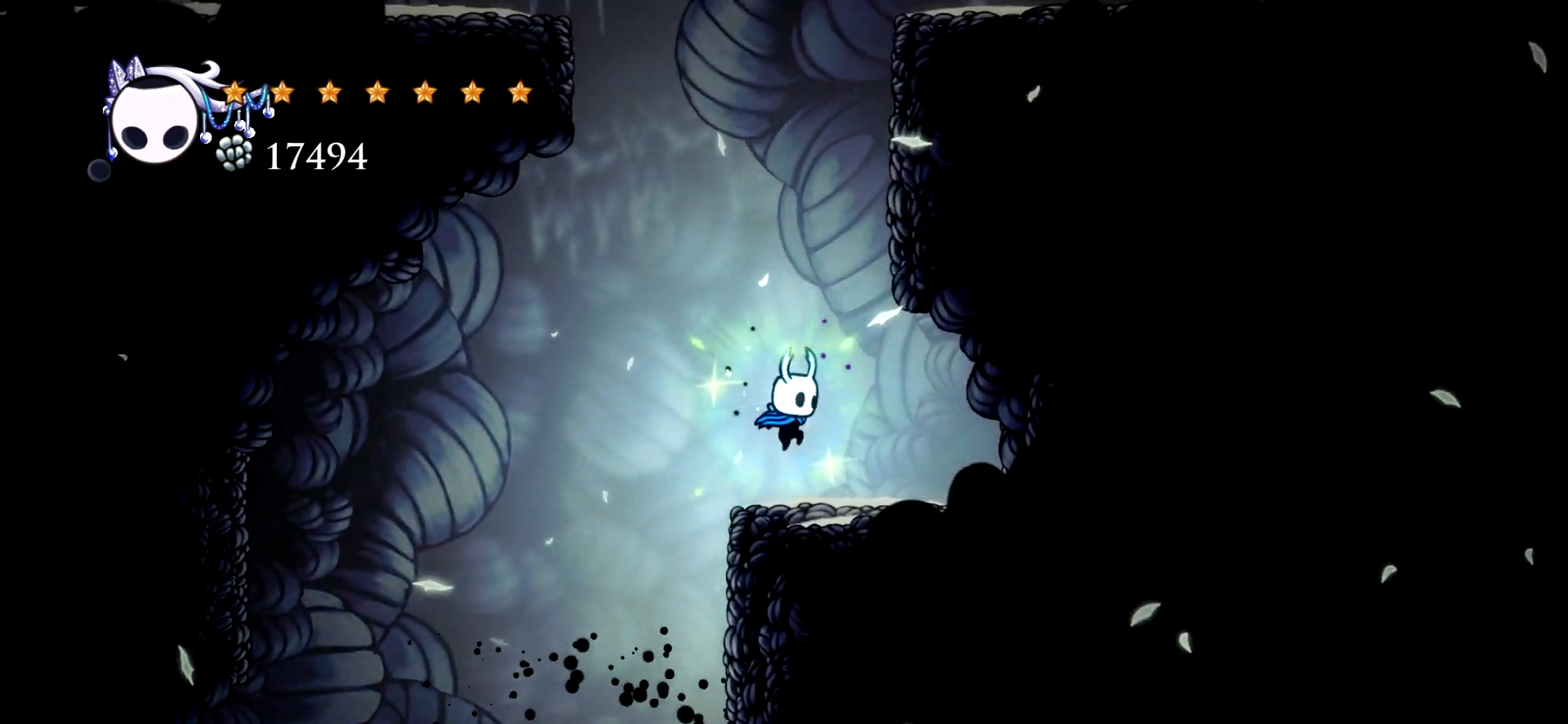
Gameplay with keyboard; each line is a JSON object with the keys held at the frame after it. "events" lists presses ("down") and releases ("up") of "a", "c", "d", "down", "e", "escape", "left", "right", "s", "space", "up", "x" and "z" between this image and that frame as [ms after this image, input, new state], when the widget could be followed in between. No other keys are recorded. Mouse input is not recorded.
{"keys": ["right", "space", "x"], "events": [[100, "right", "up"], [200, "space", "down"], [250, "left", "down"], [333, "right", "down"], [383, "left", "up"]]}
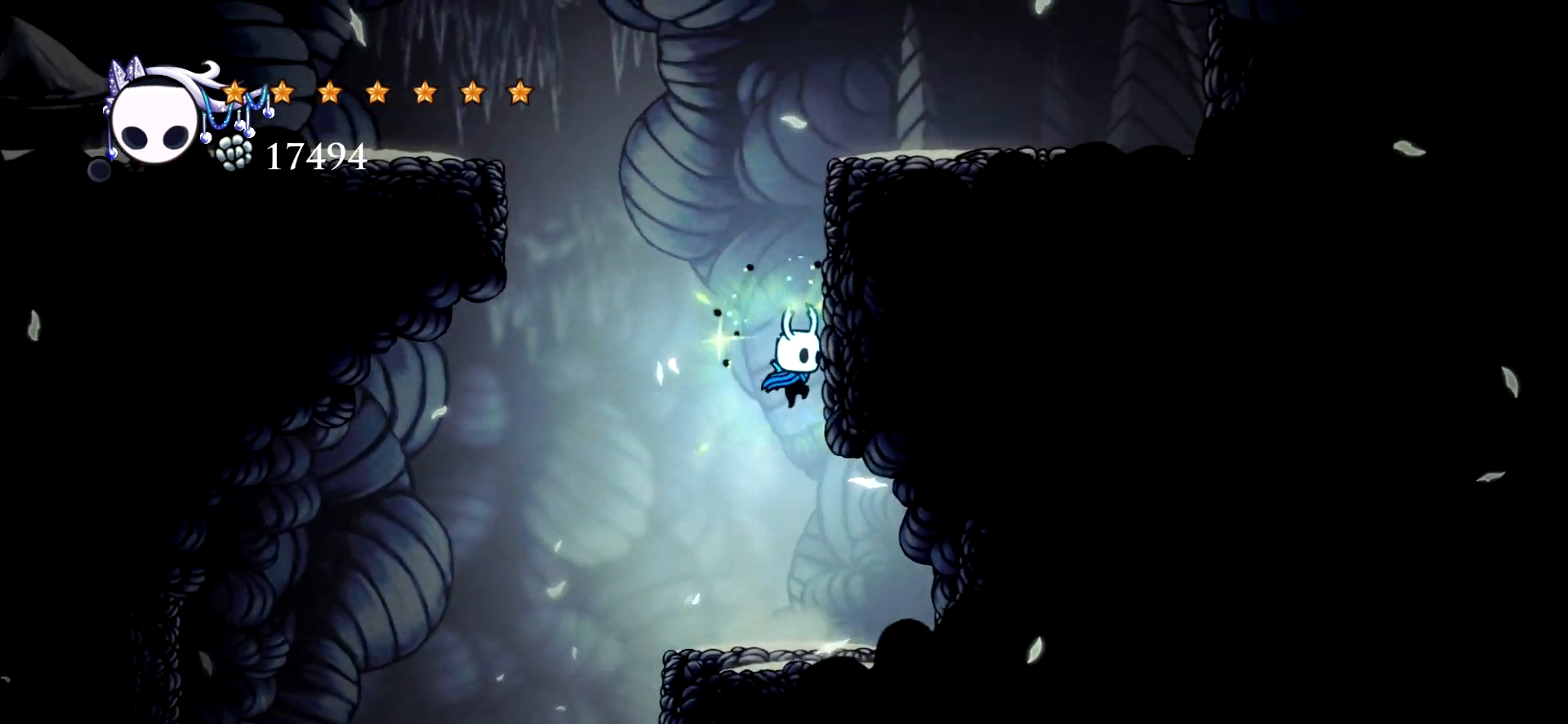
{"keys": ["left", "space", "x"], "events": [[117, "space", "up"], [167, "left", "down"], [167, "right", "up"], [167, "space", "down"]]}
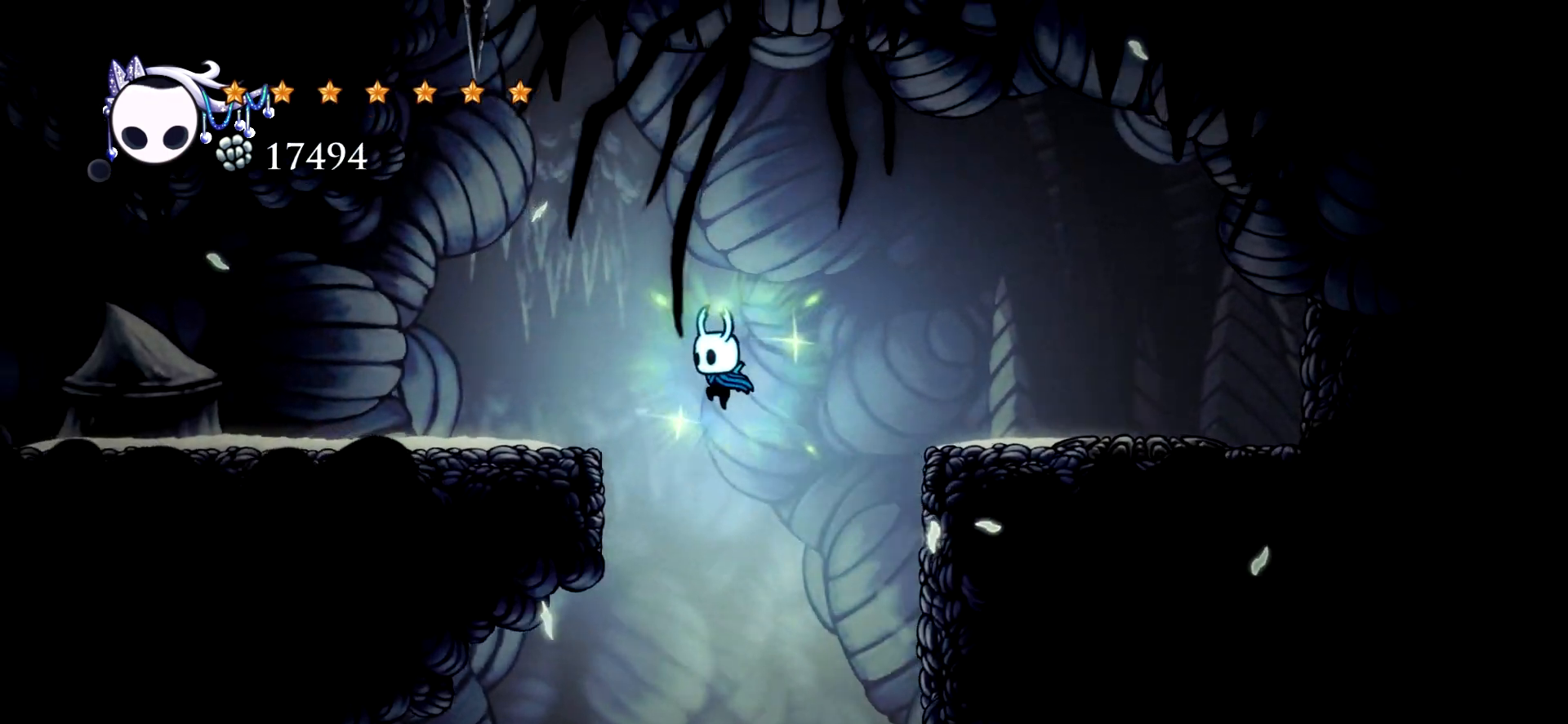
{"keys": ["left", "x"], "events": [[83, "c", "down"], [83, "space", "up"], [233, "c", "up"]]}
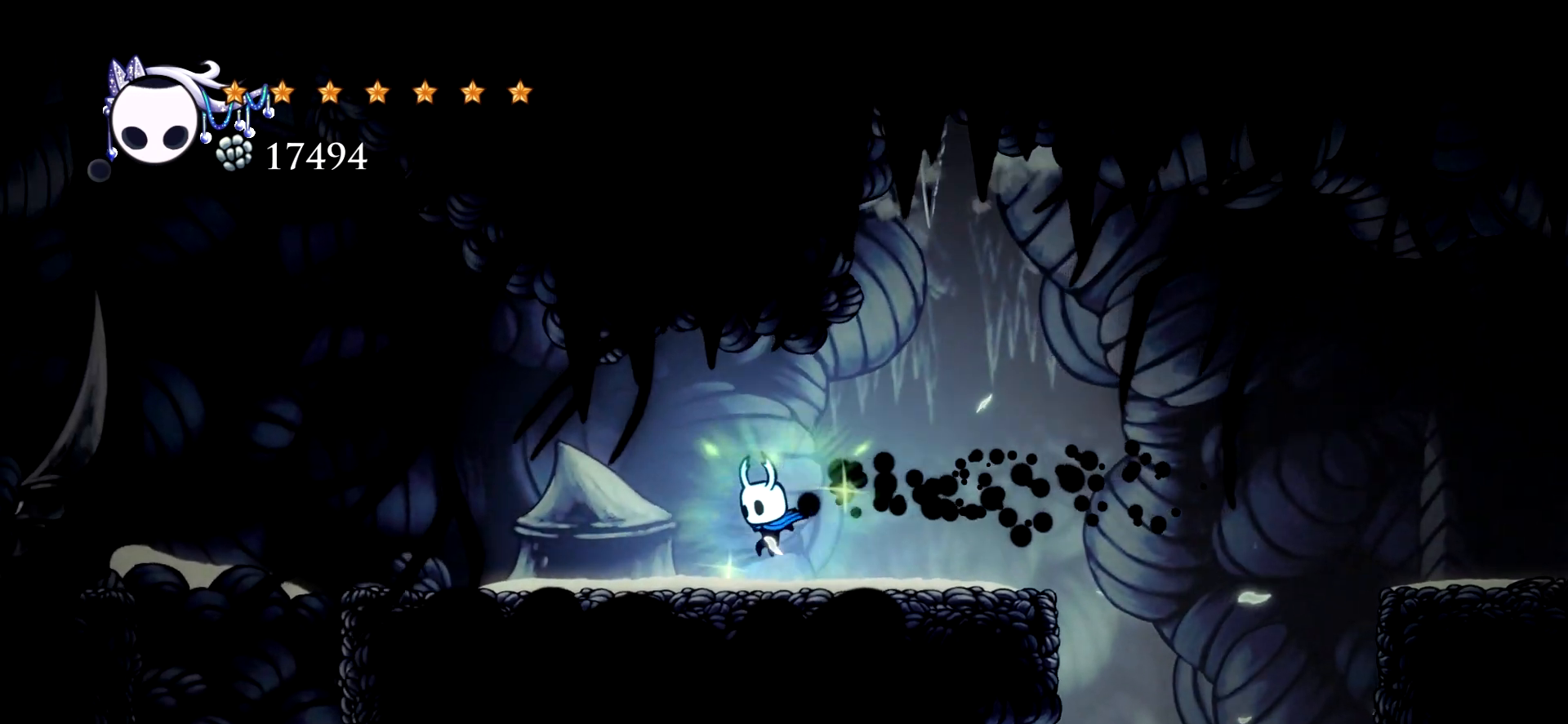
{"keys": ["left", "x"], "events": []}
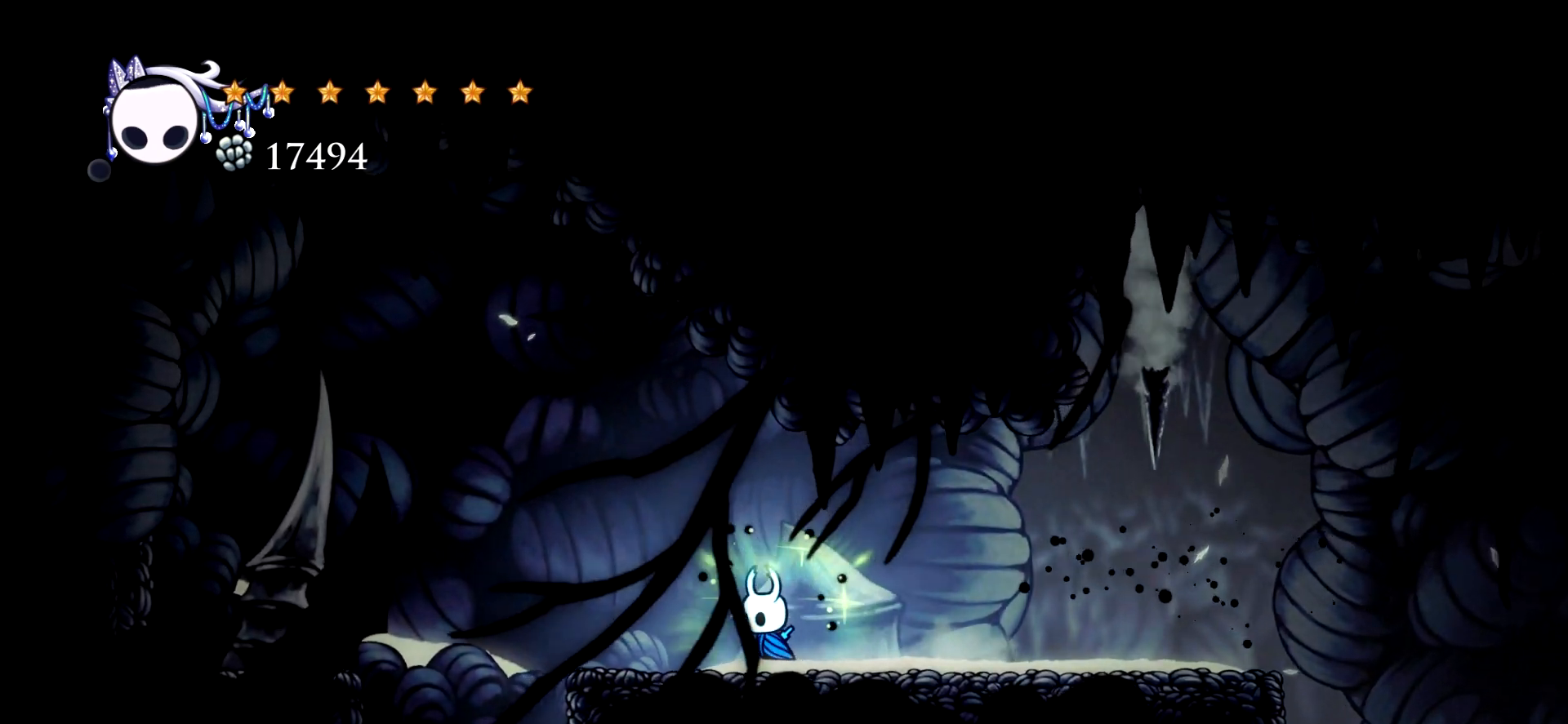
{"keys": ["left", "x"], "events": [[217, "space", "down"], [350, "c", "down"], [350, "space", "up"], [500, "c", "up"]]}
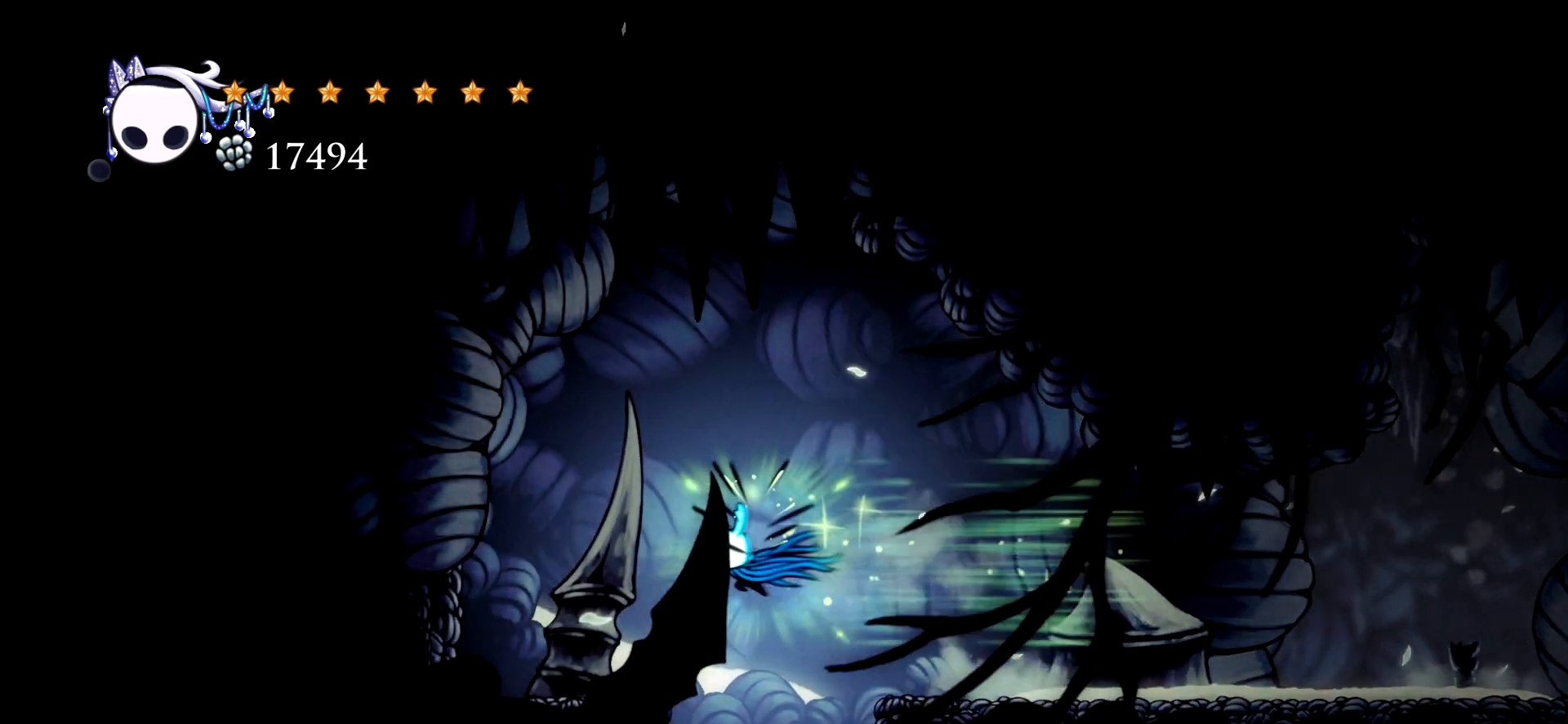
{"keys": ["left"], "events": [[133, "x", "up"]]}
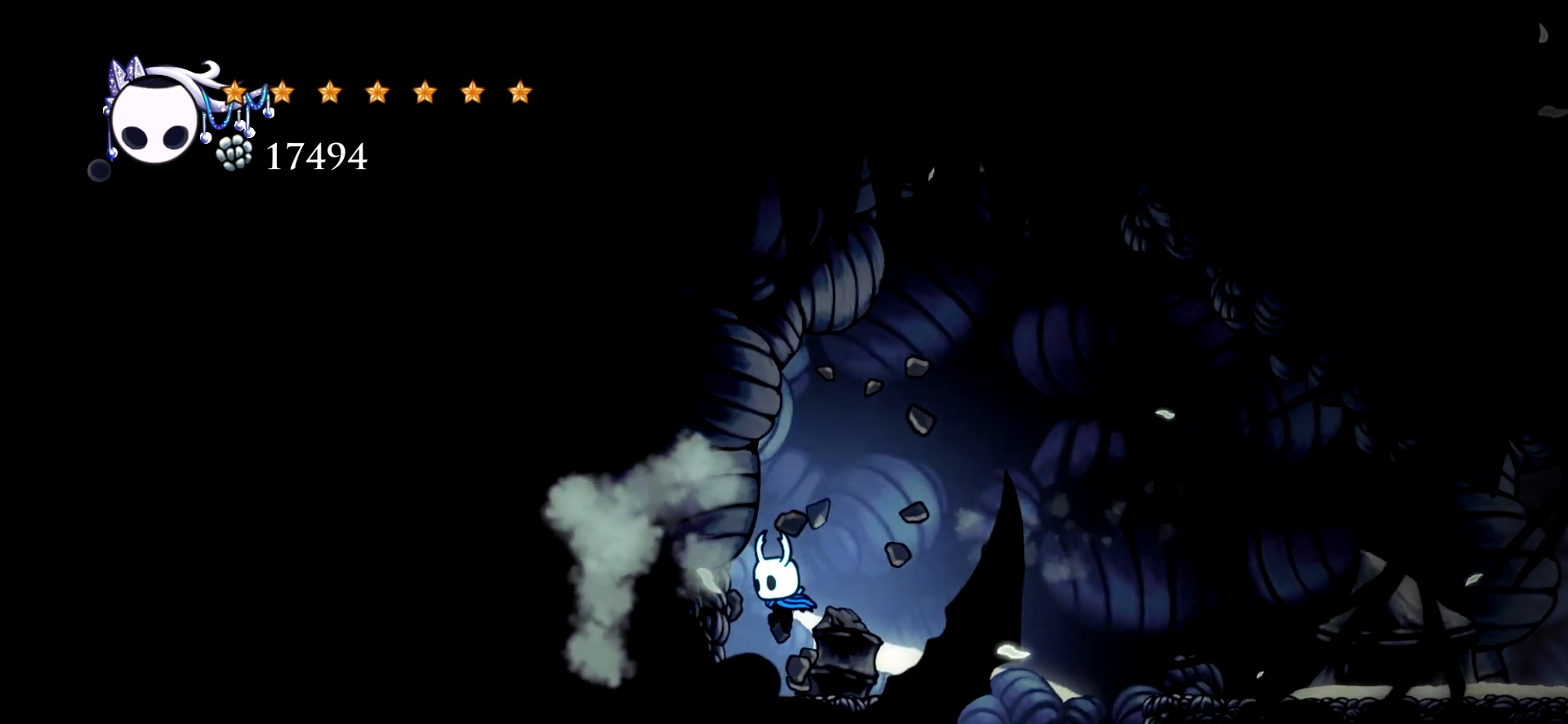
{"keys": ["left"], "events": [[200, "space", "down"], [200, "x", "down"], [300, "up", "down"], [433, "up", "up"], [483, "space", "up"], [483, "x", "up"]]}
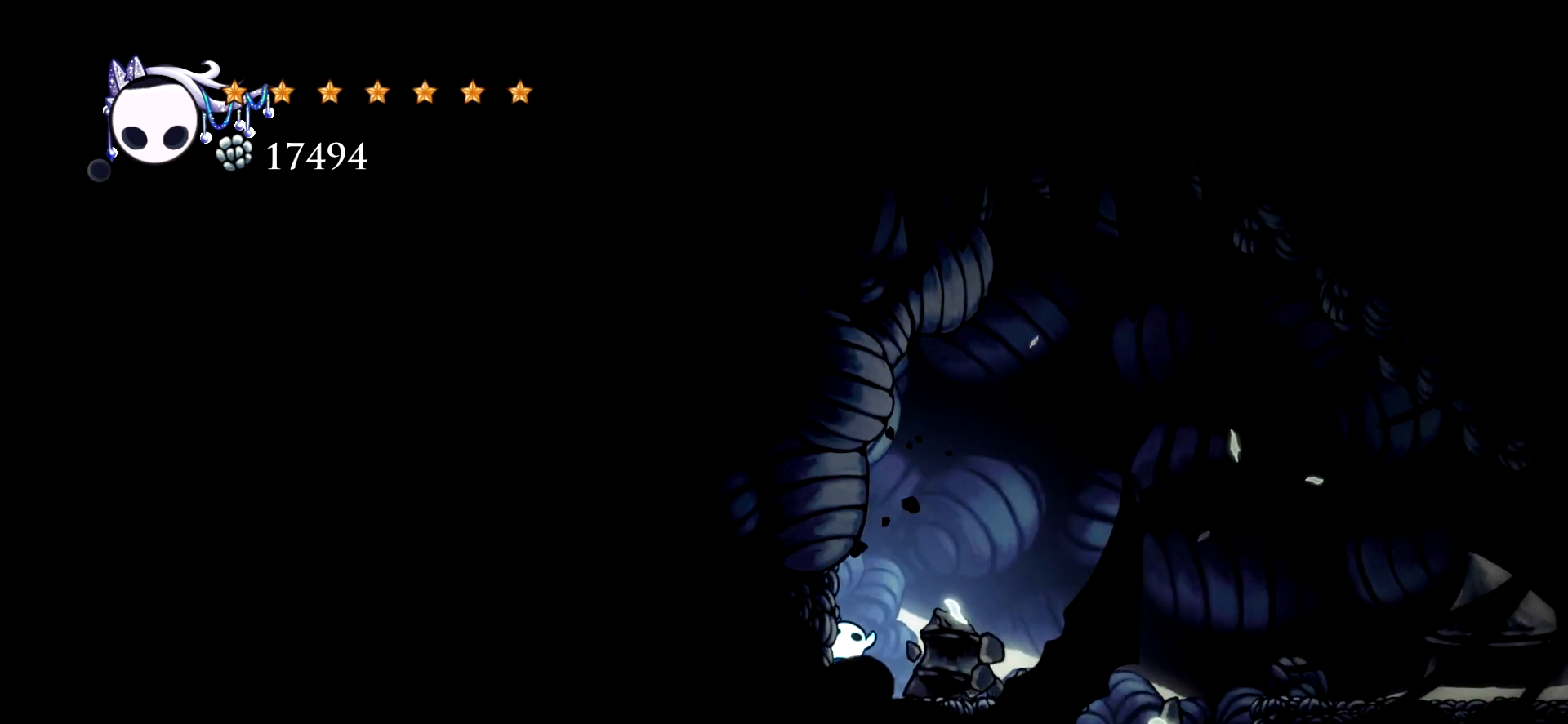
{"keys": ["right"], "events": [[67, "x", "down"], [117, "space", "down"], [217, "right", "down"], [267, "left", "up"], [500, "space", "up"], [500, "x", "up"]]}
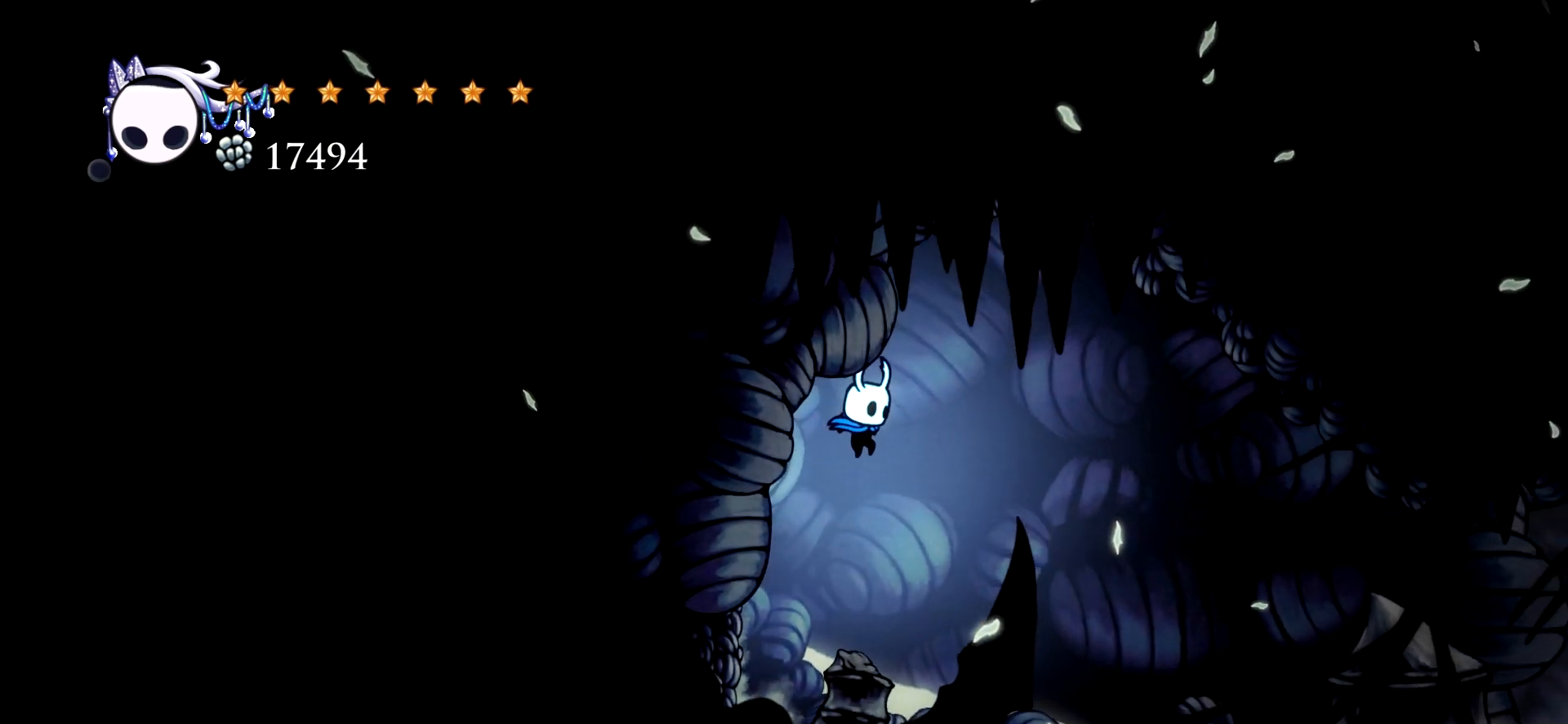
{"keys": ["left"], "events": [[283, "right", "up"], [367, "left", "down"]]}
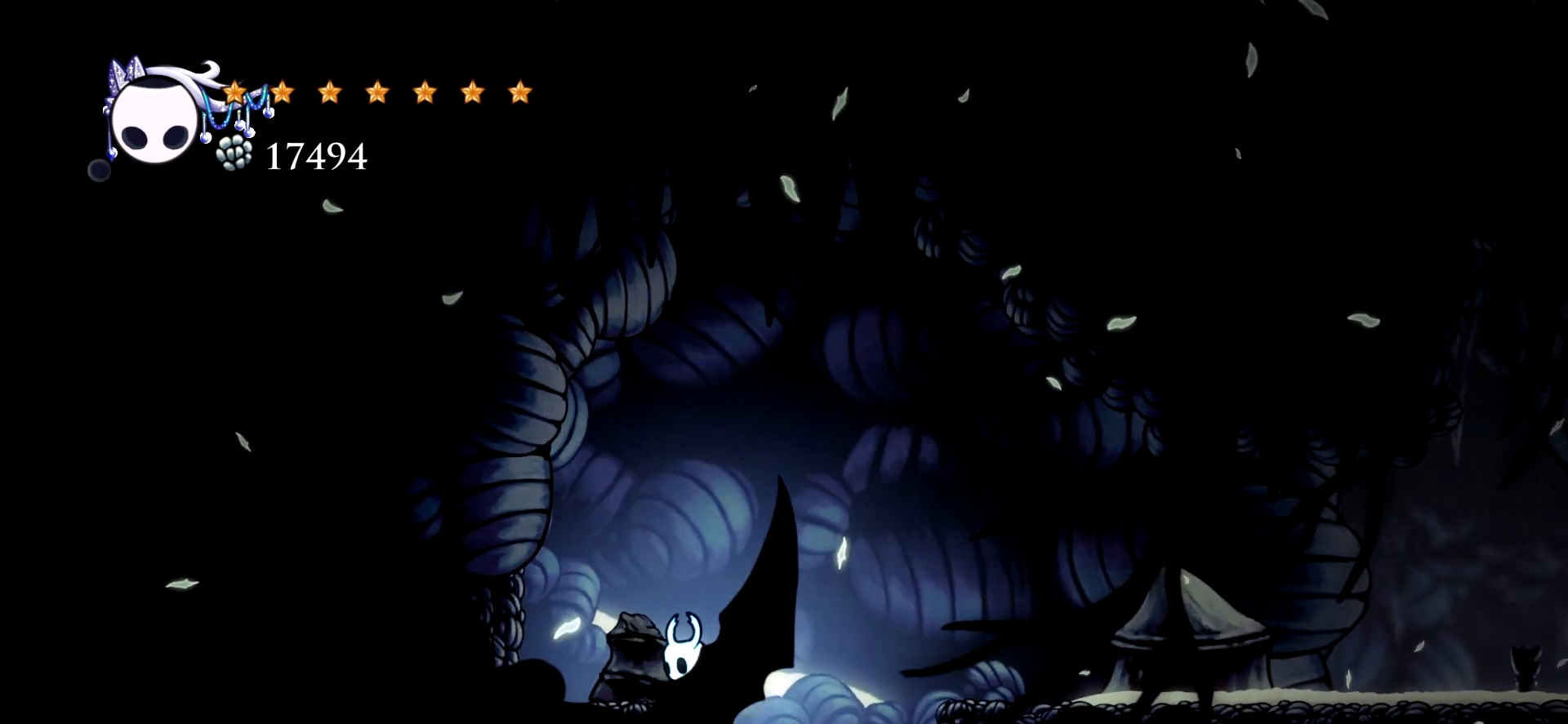
{"keys": ["right"], "events": [[250, "left", "up"], [300, "right", "down"]]}
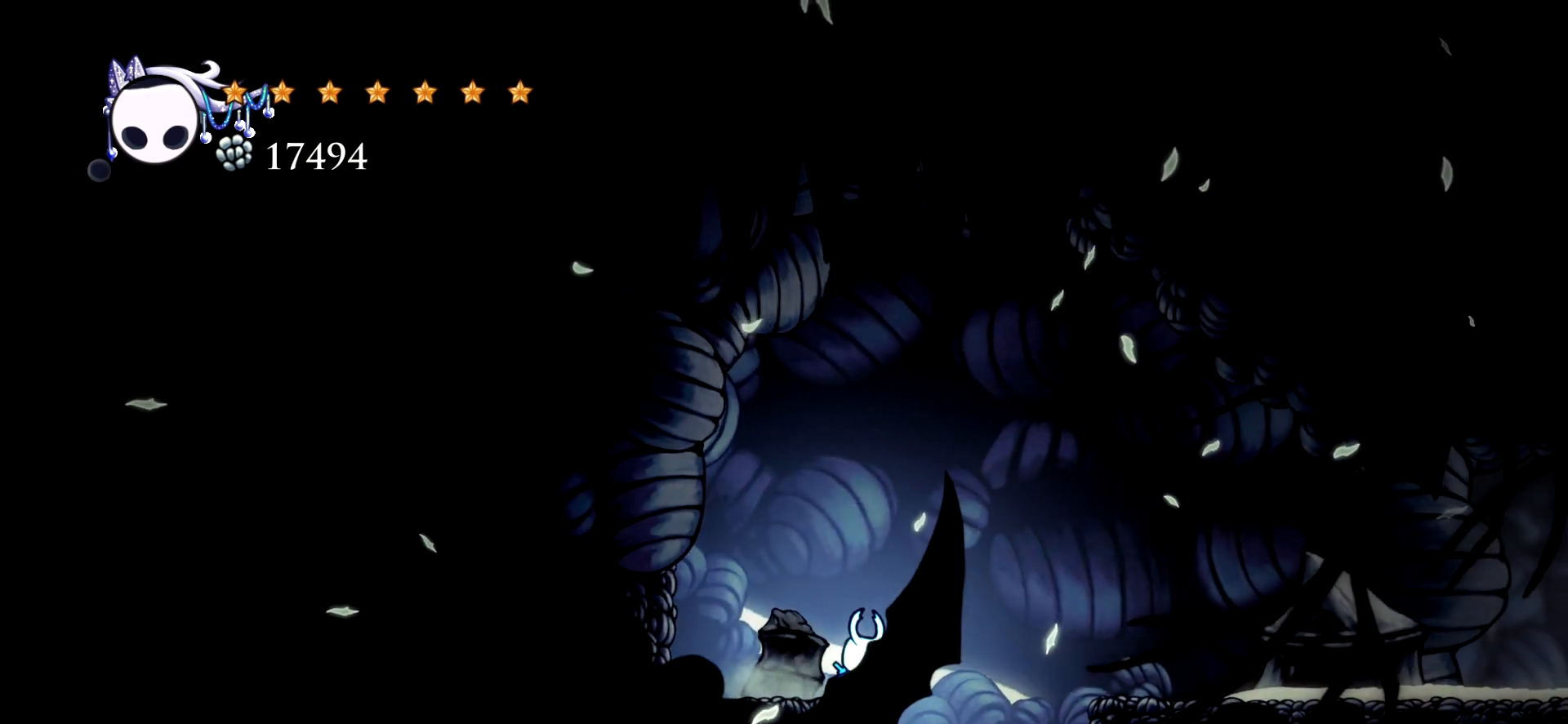
{"keys": ["left"], "events": [[217, "left", "down"], [217, "right", "up"]]}
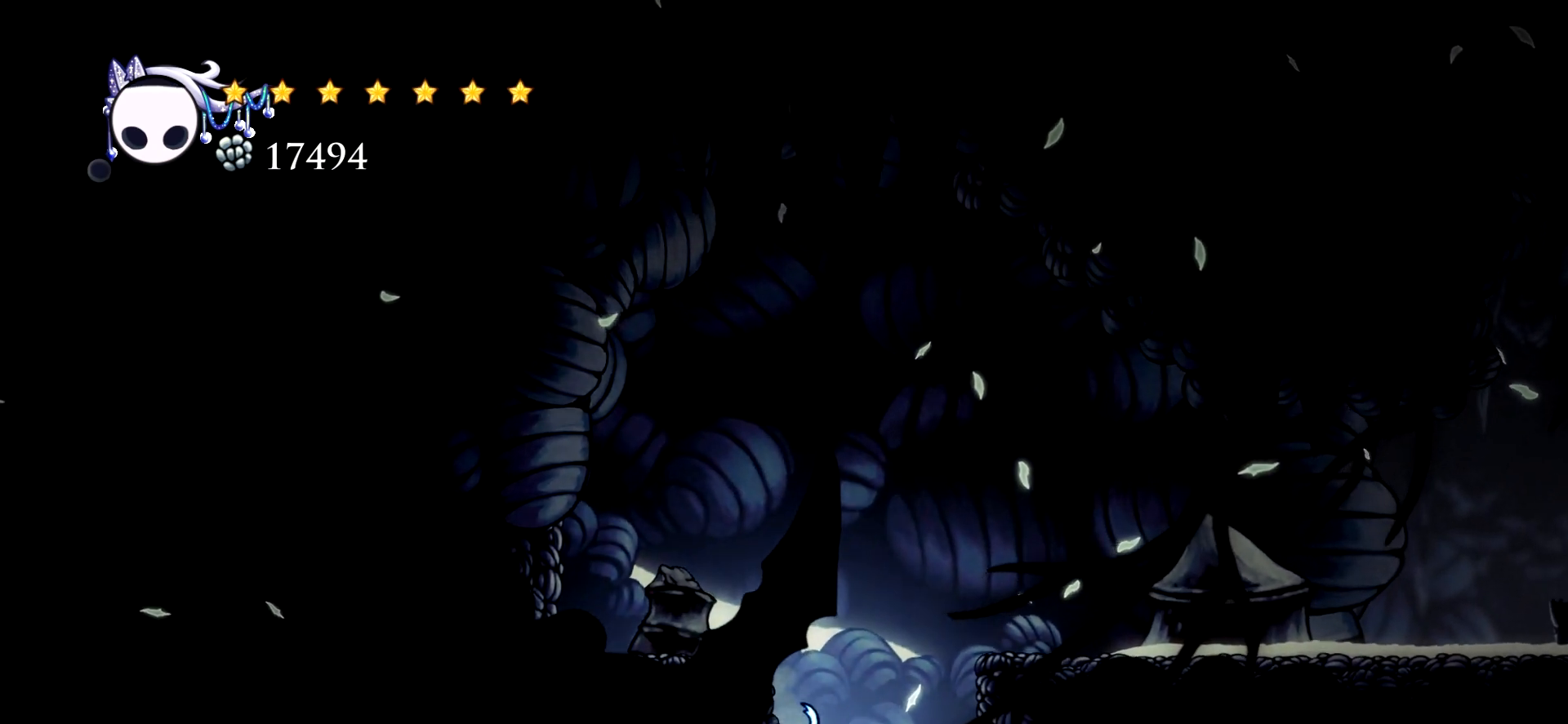
{"keys": ["left"], "events": []}
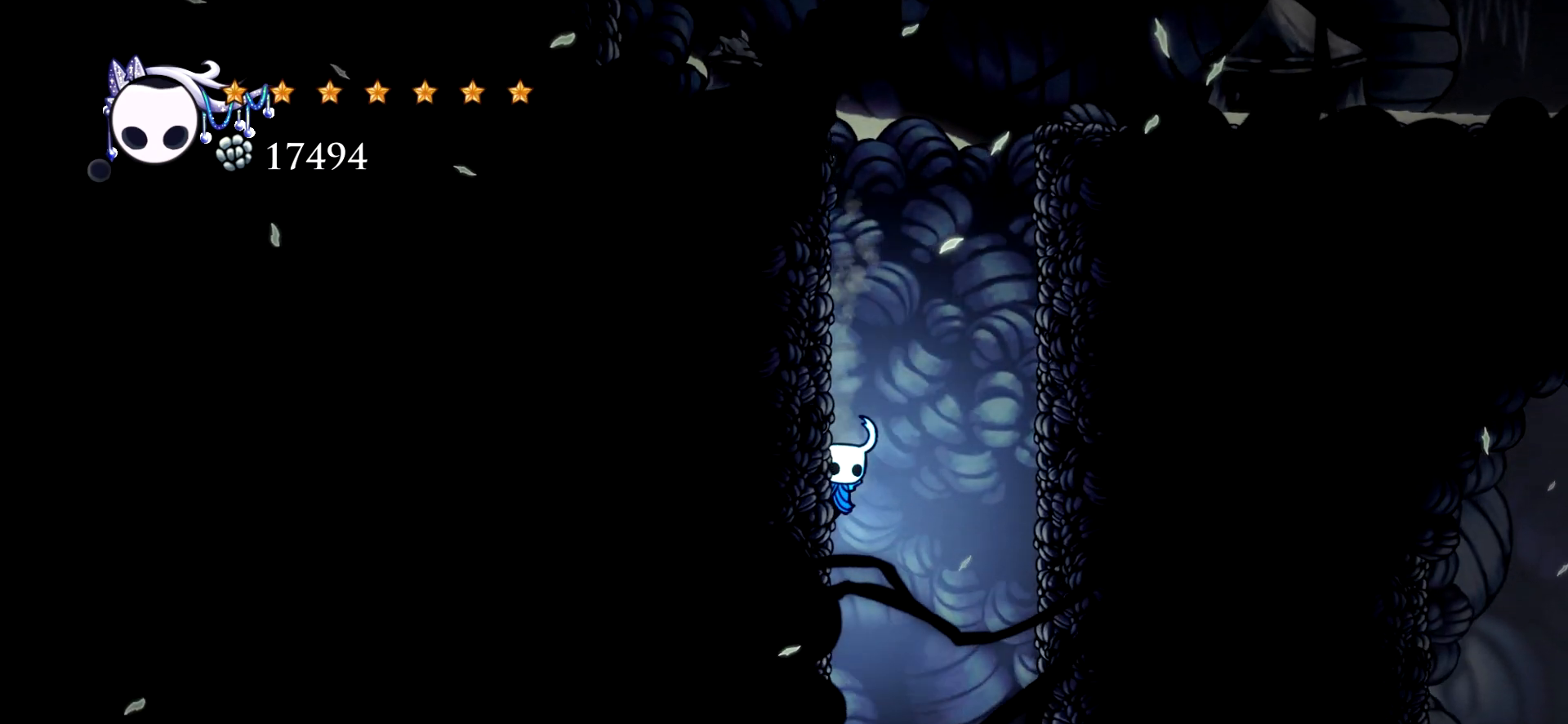
{"keys": ["left"], "events": []}
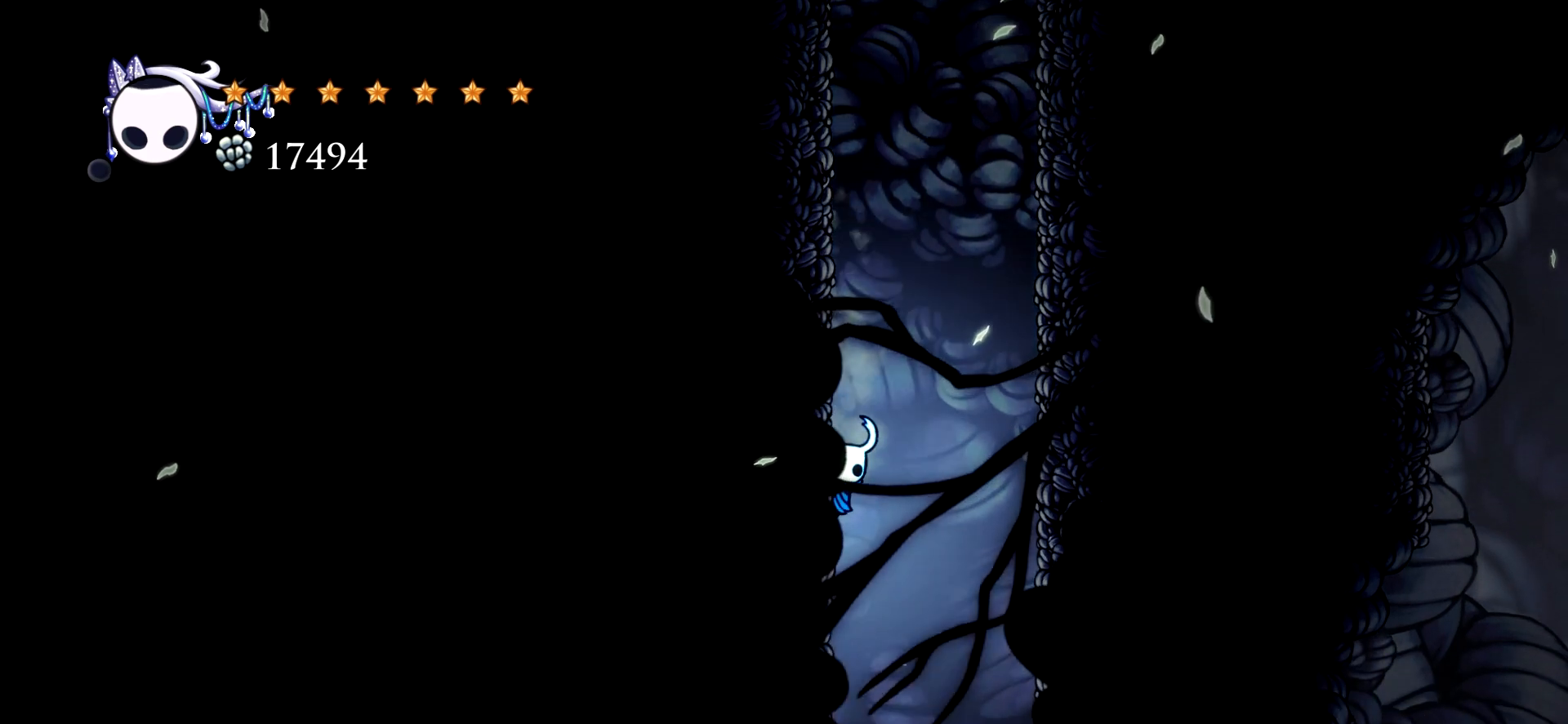
{"keys": ["left"], "events": []}
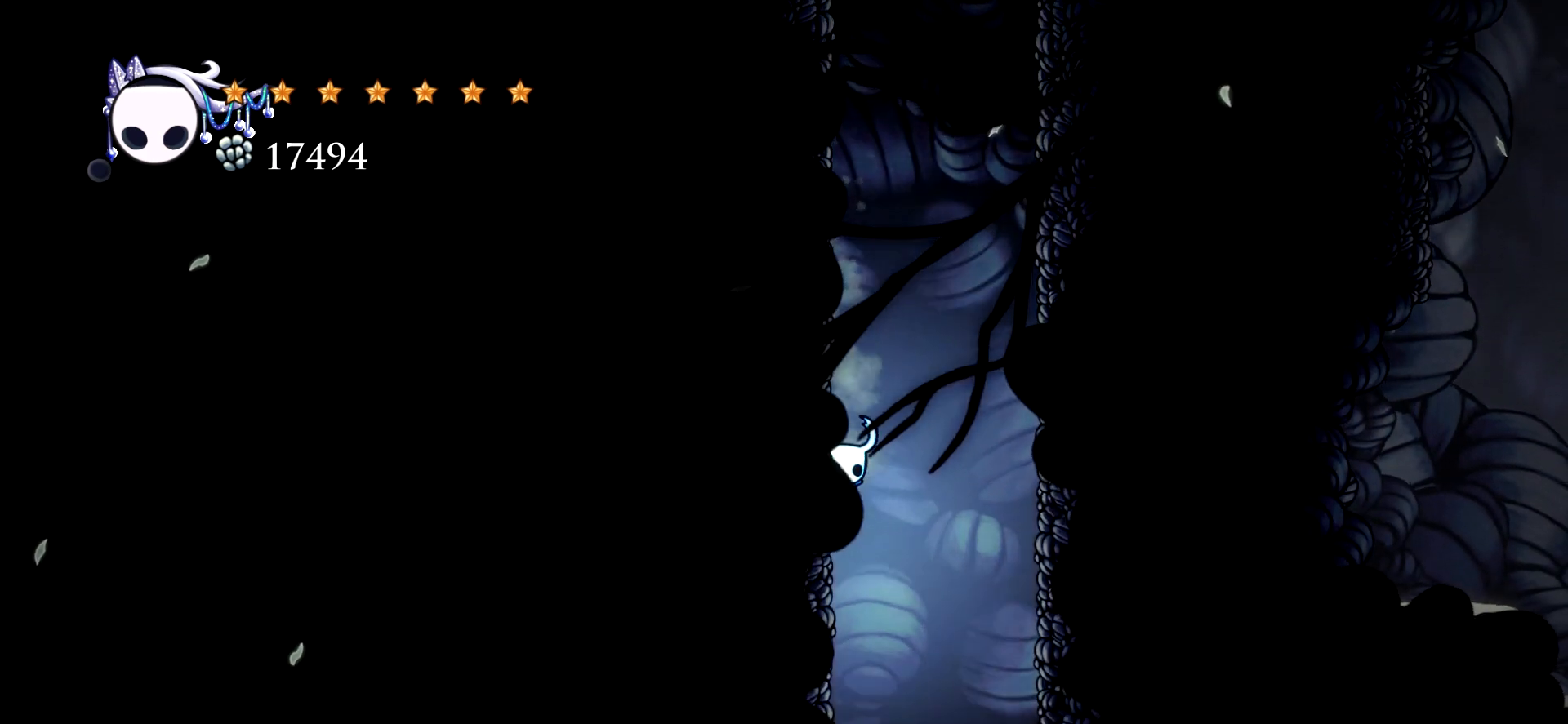
{"keys": ["left"], "events": []}
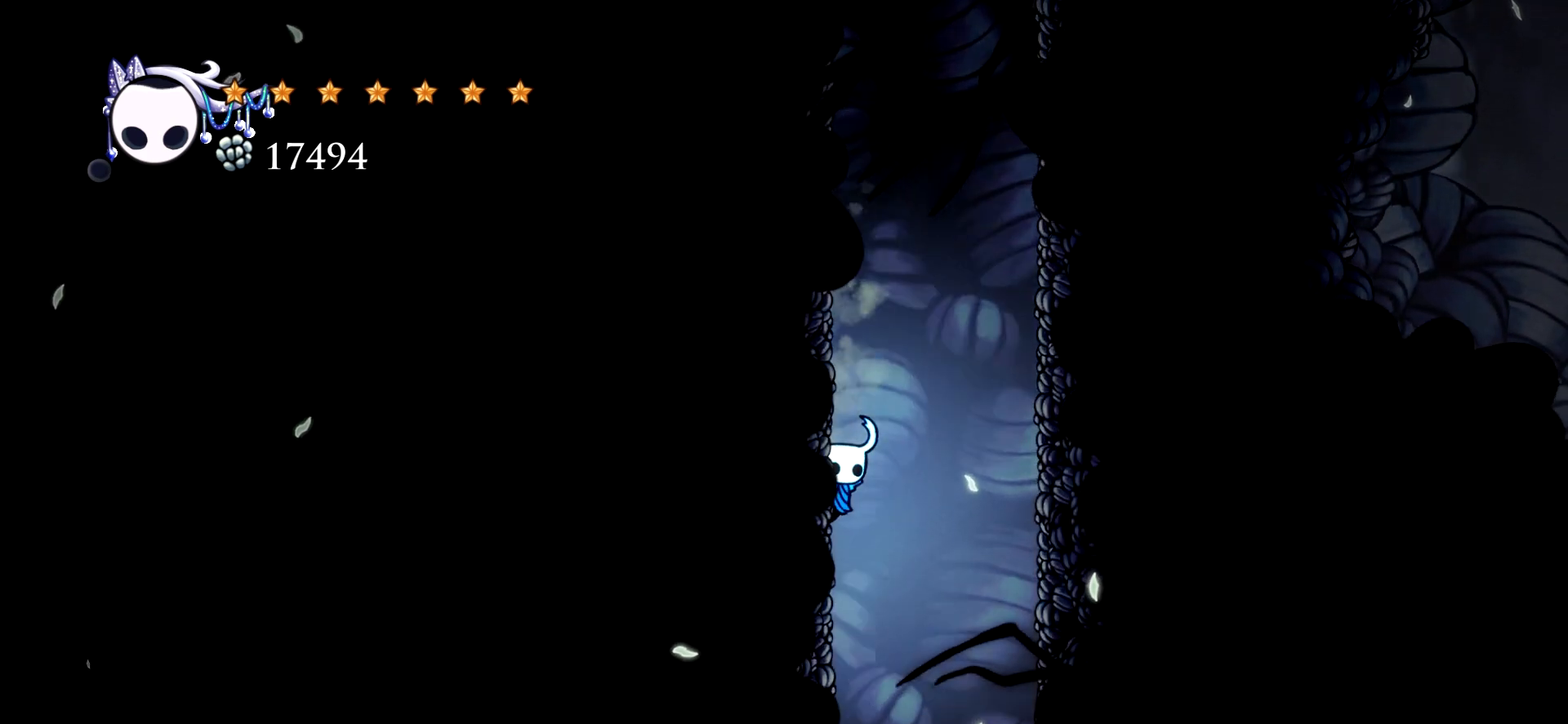
{"keys": ["left"], "events": []}
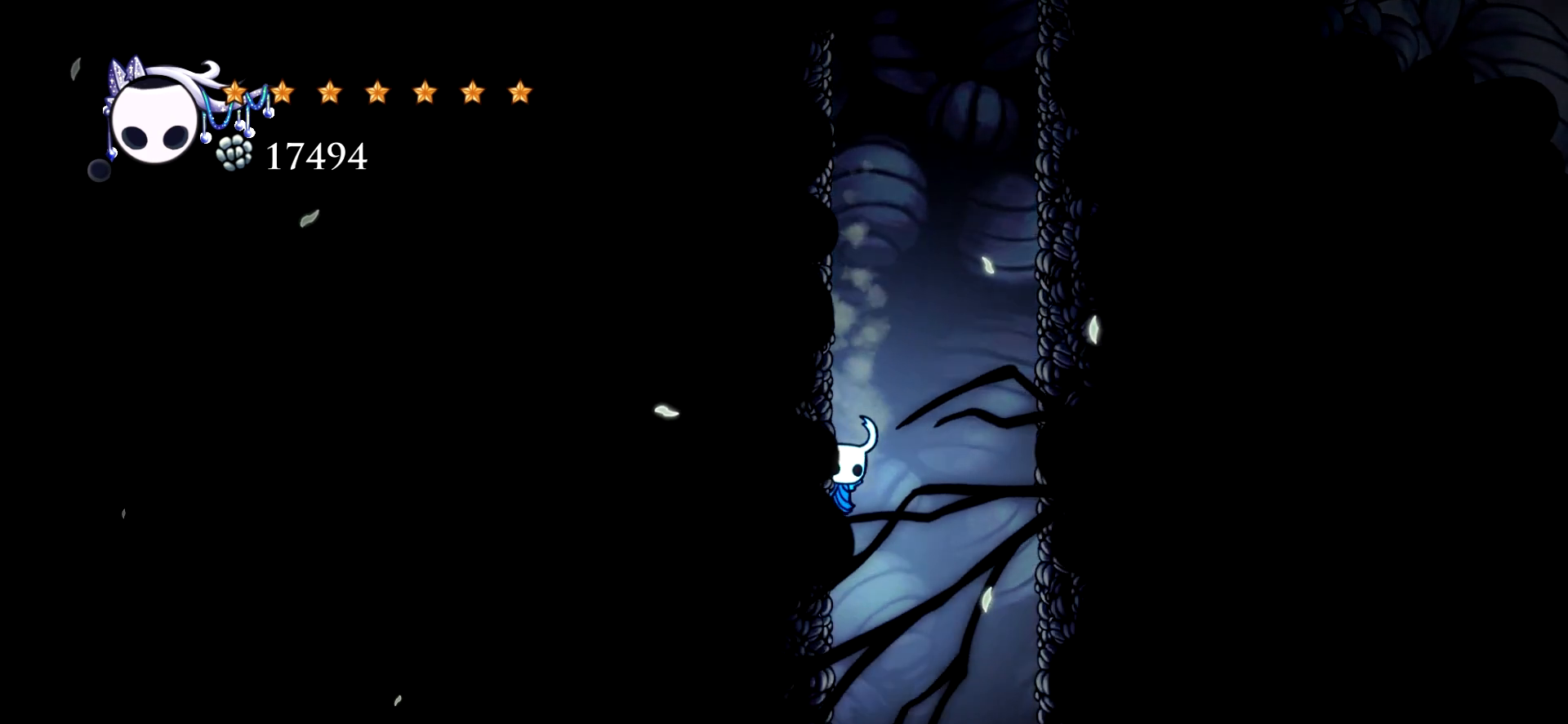
{"keys": ["left", "up", "x"], "events": [[117, "space", "down"], [117, "up", "down"], [400, "space", "up"], [450, "x", "down"]]}
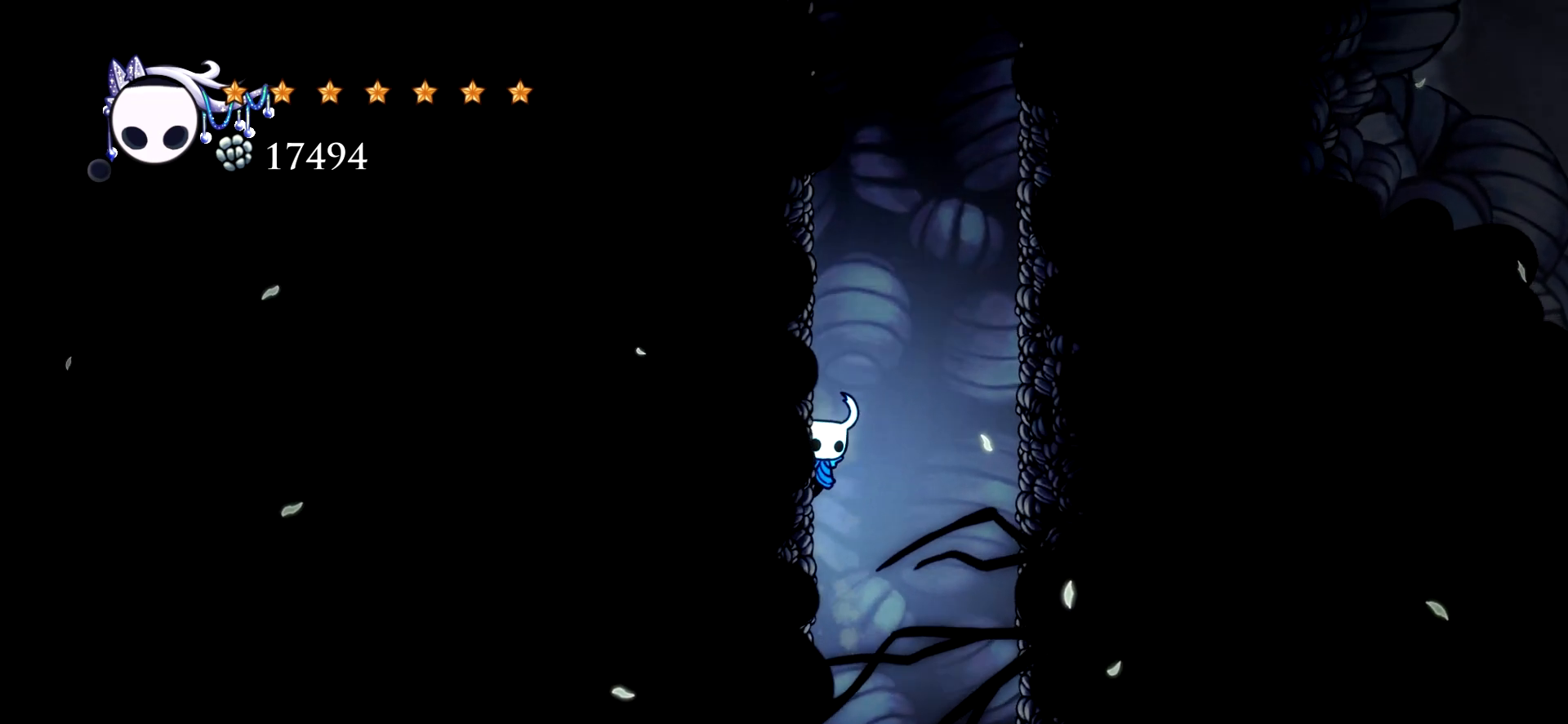
{"keys": ["left"], "events": [[83, "x", "up"], [133, "up", "up"]]}
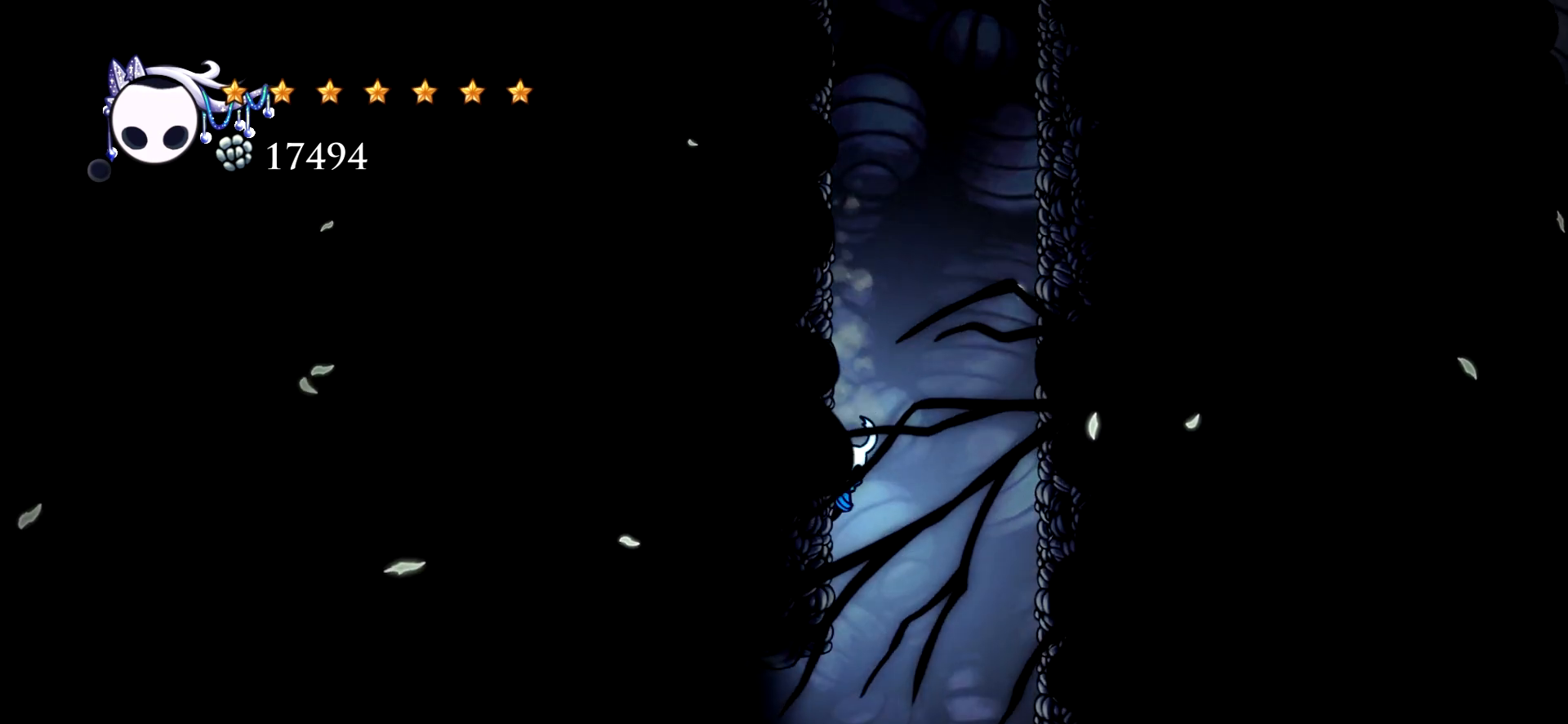
{"keys": ["left"], "events": []}
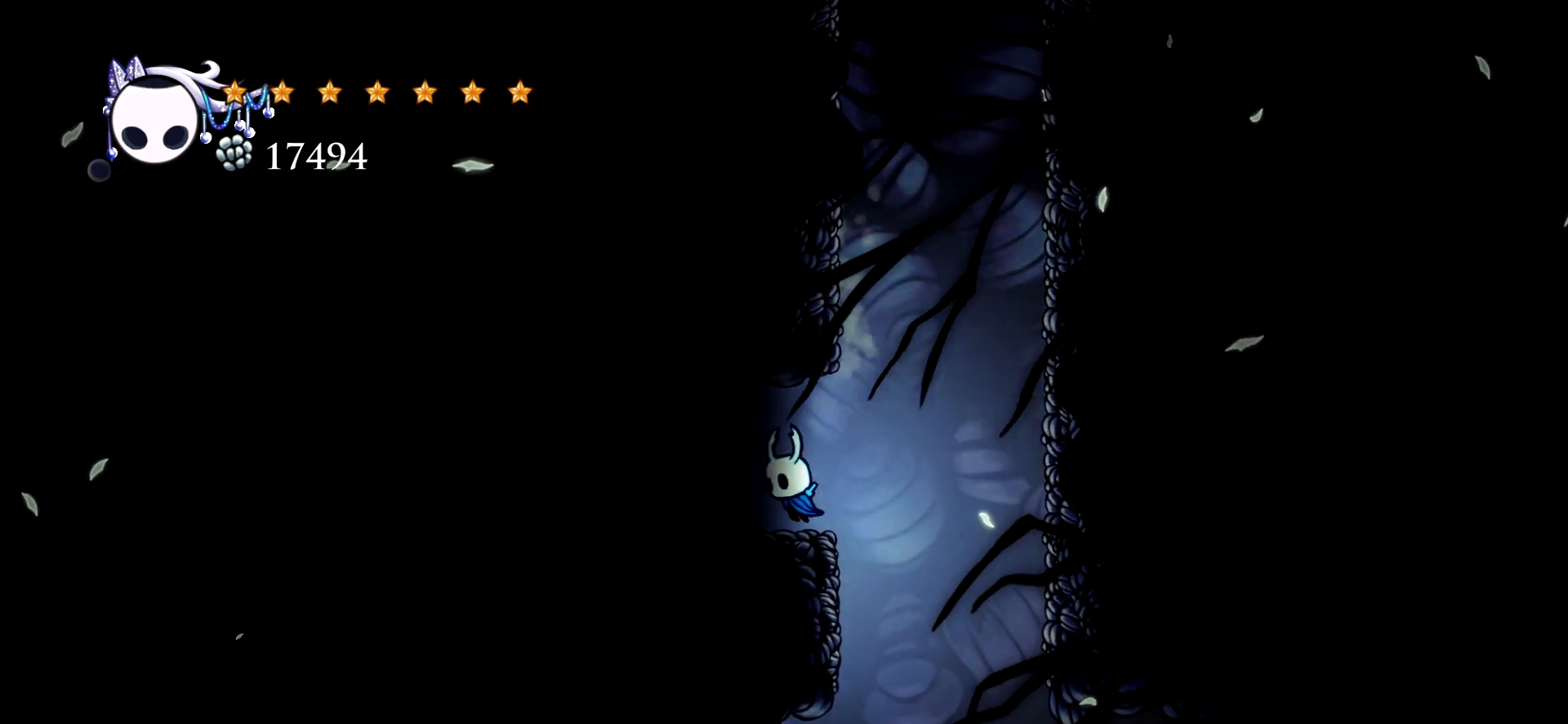
{"keys": ["left"], "events": [[67, "c", "down"], [167, "c", "up"]]}
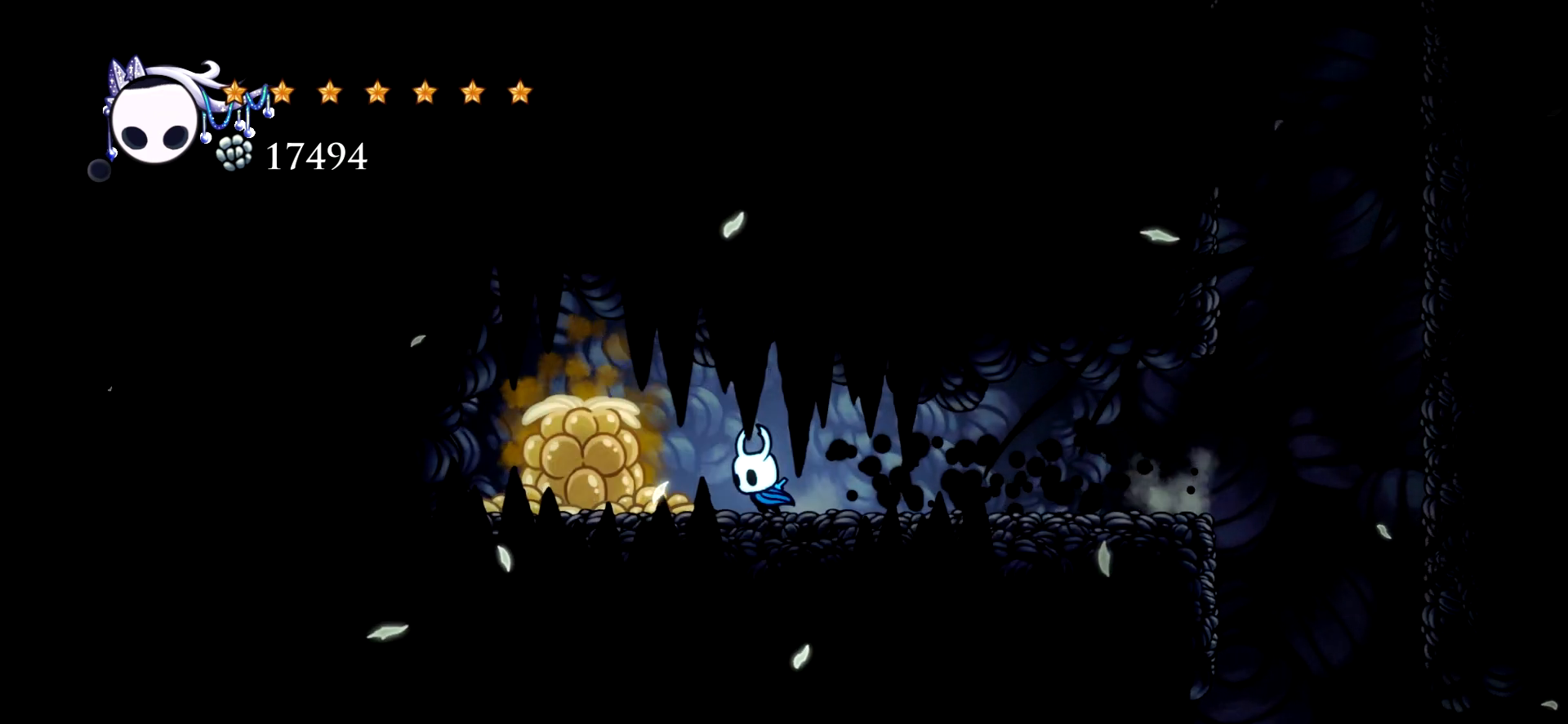
{"keys": ["x"], "events": [[50, "x", "down"], [133, "left", "up"]]}
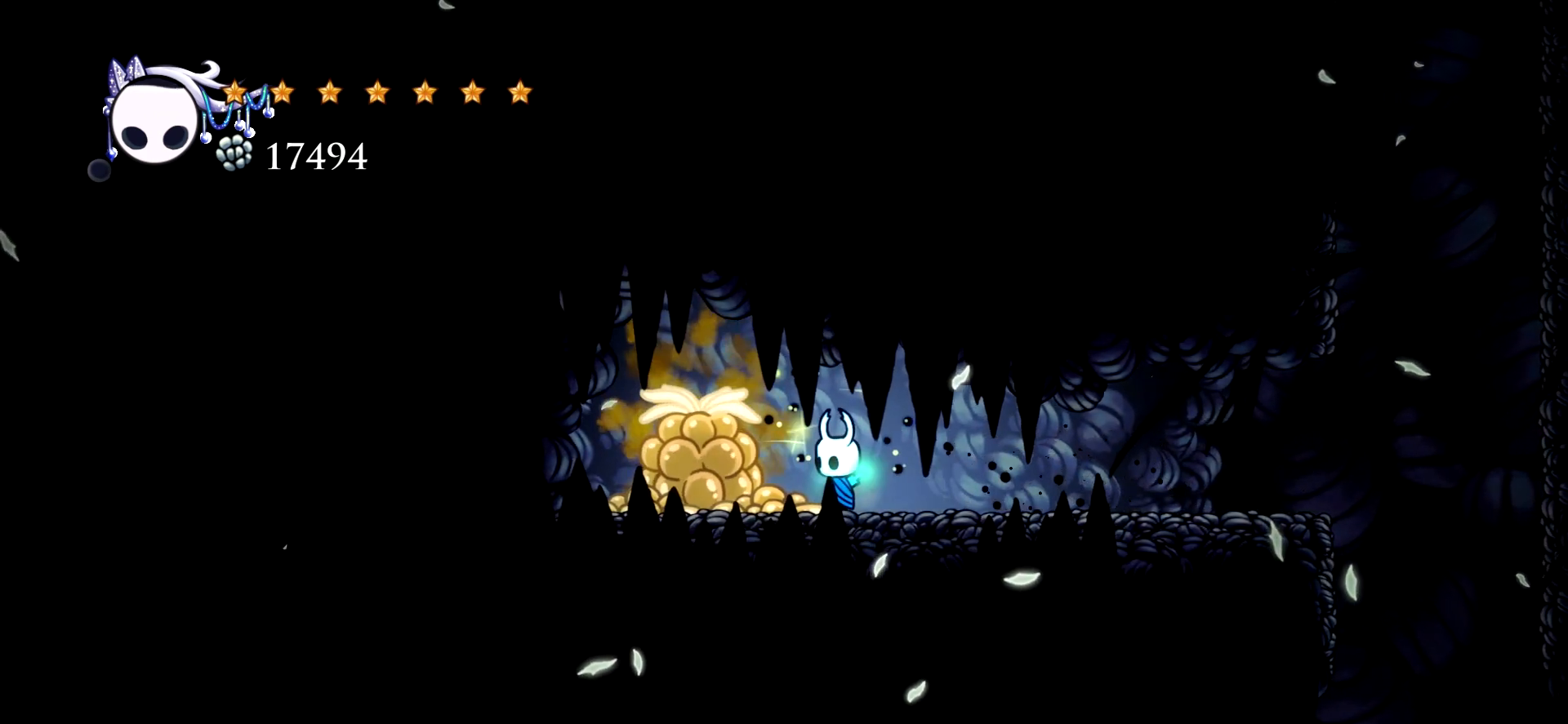
{"keys": ["x"], "events": []}
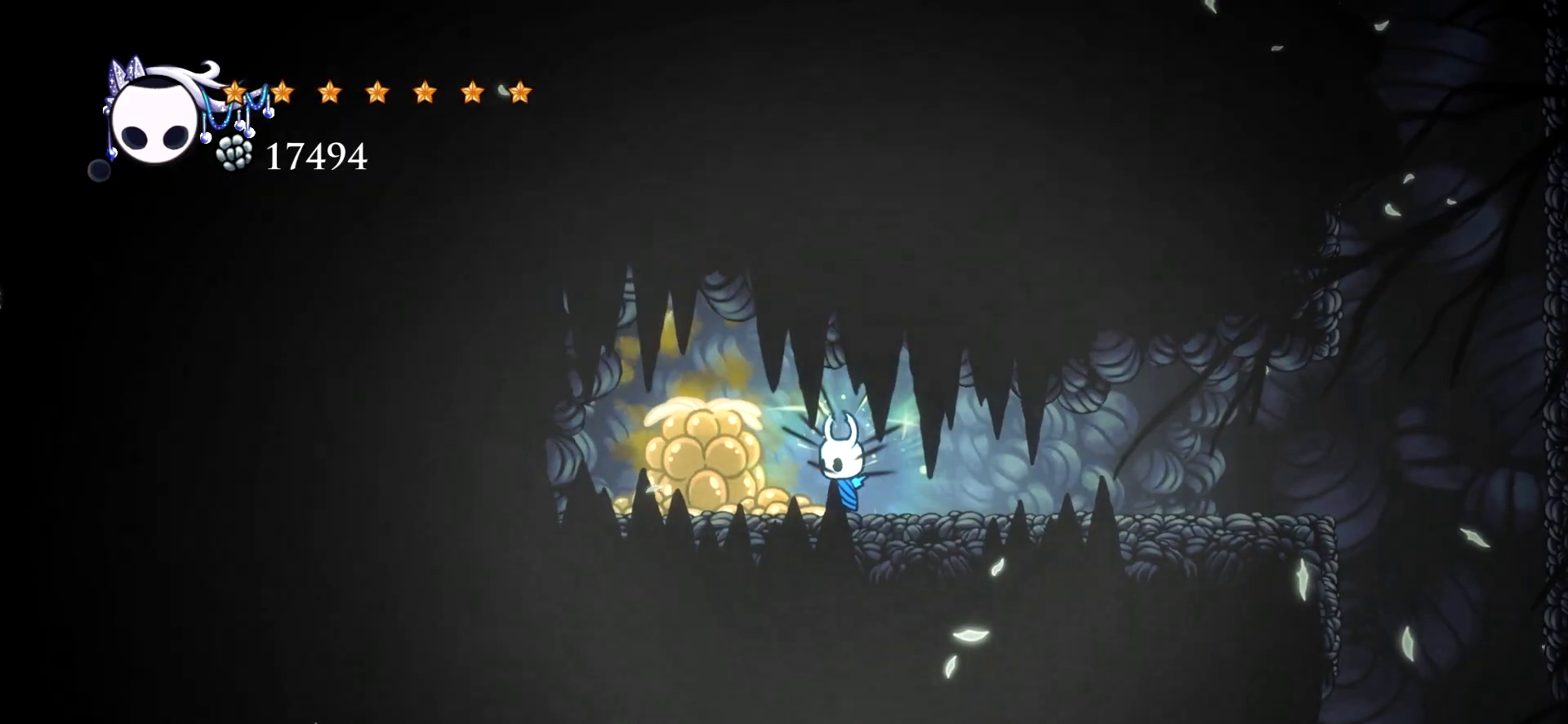
{"keys": [], "events": [[67, "x", "up"]]}
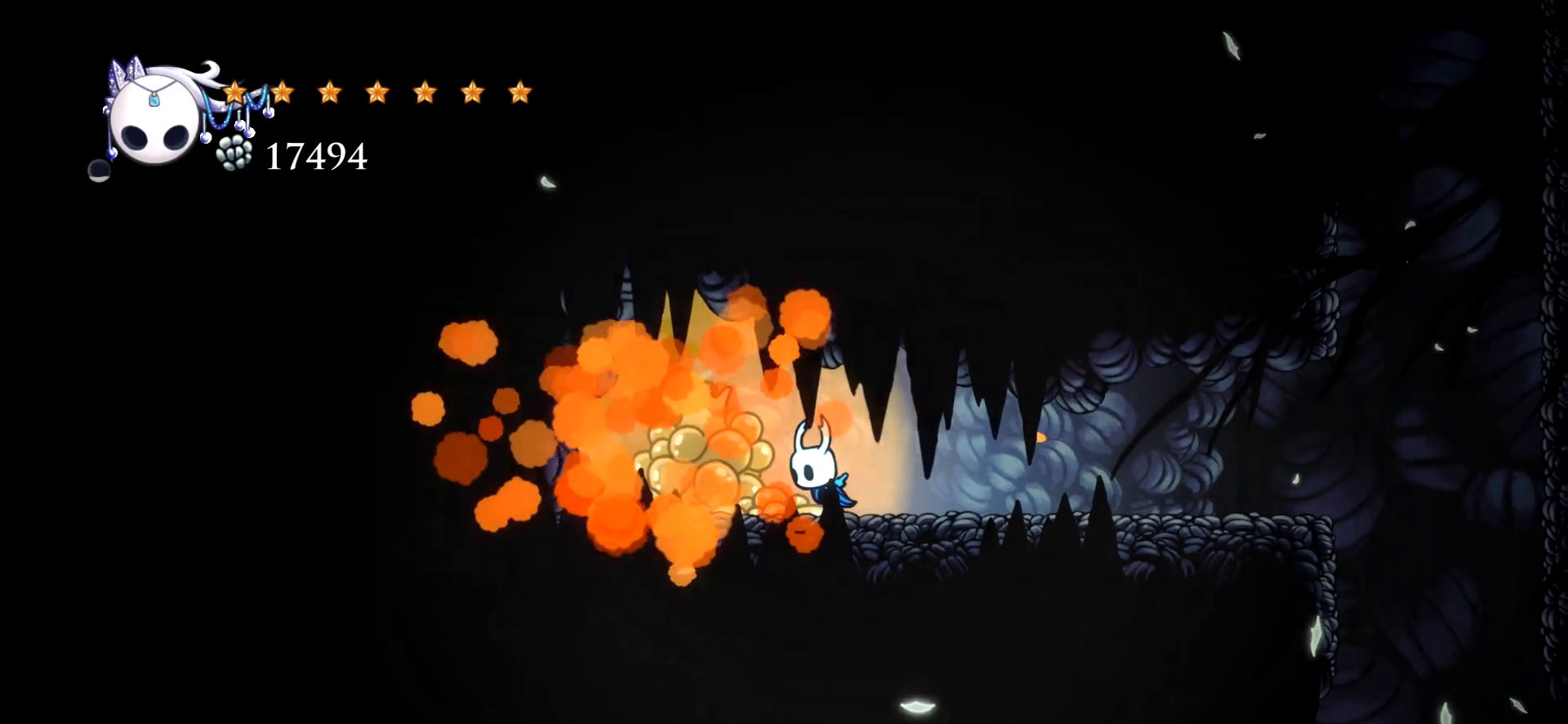
{"keys": ["x"], "events": [[417, "x", "down"]]}
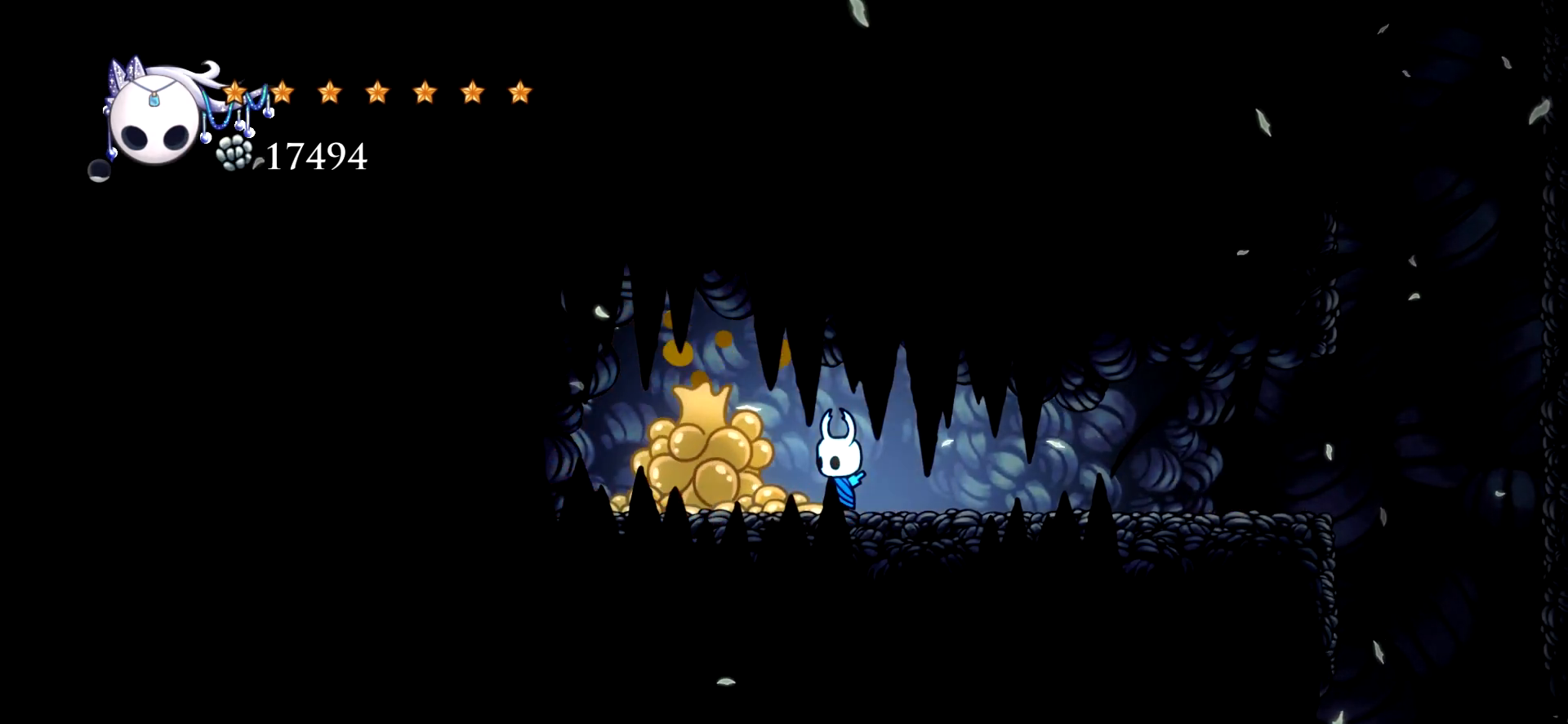
{"keys": [], "events": [[17, "x", "up"]]}
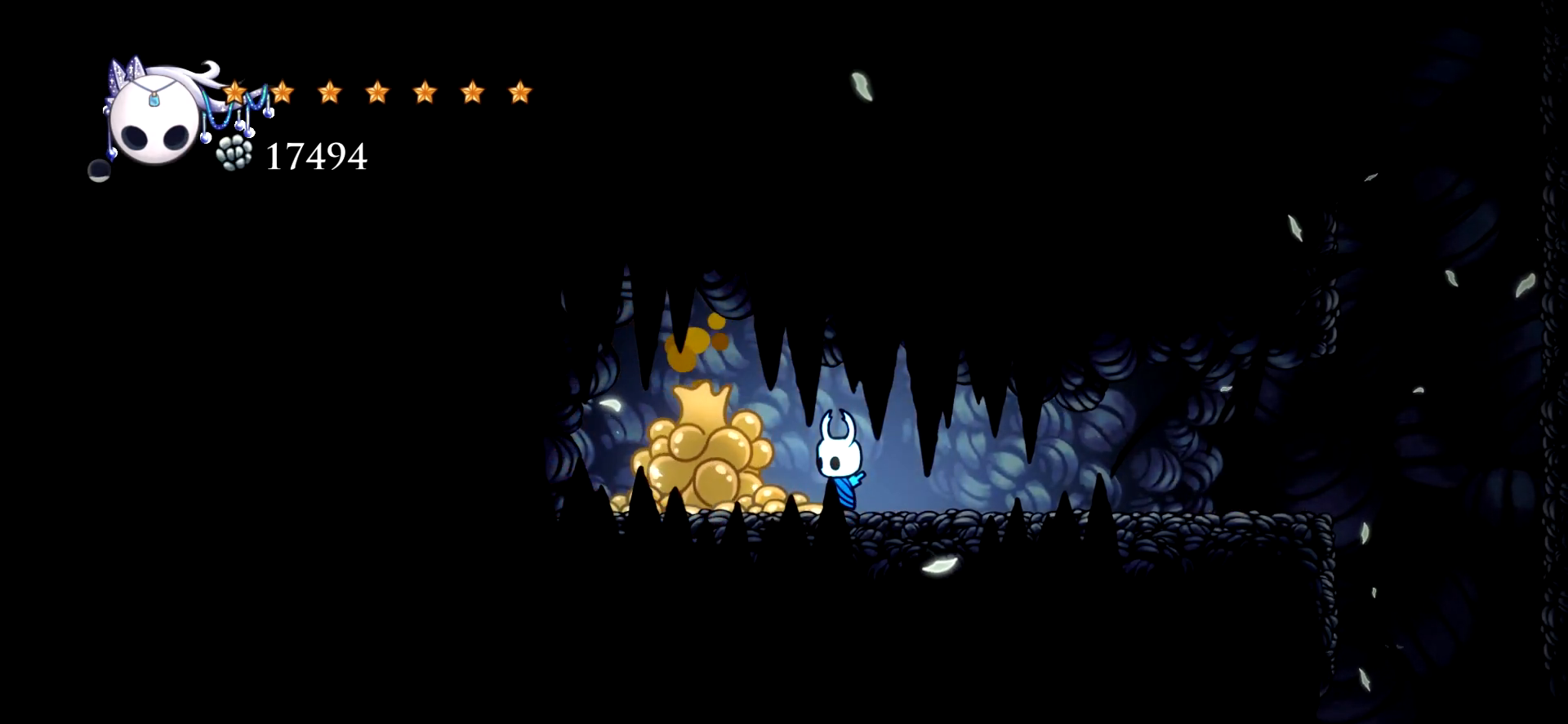
{"keys": [], "events": []}
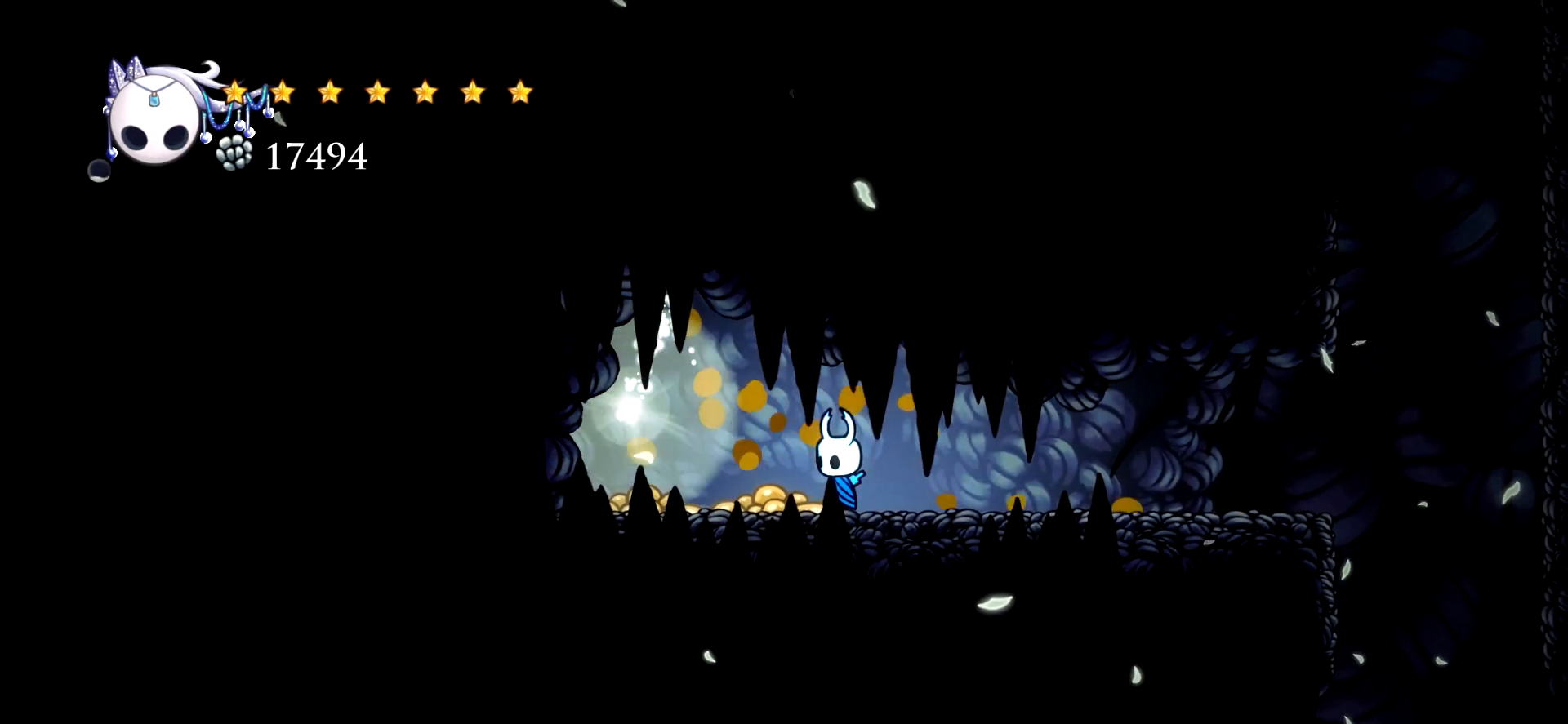
{"keys": ["left"], "events": [[233, "left", "down"]]}